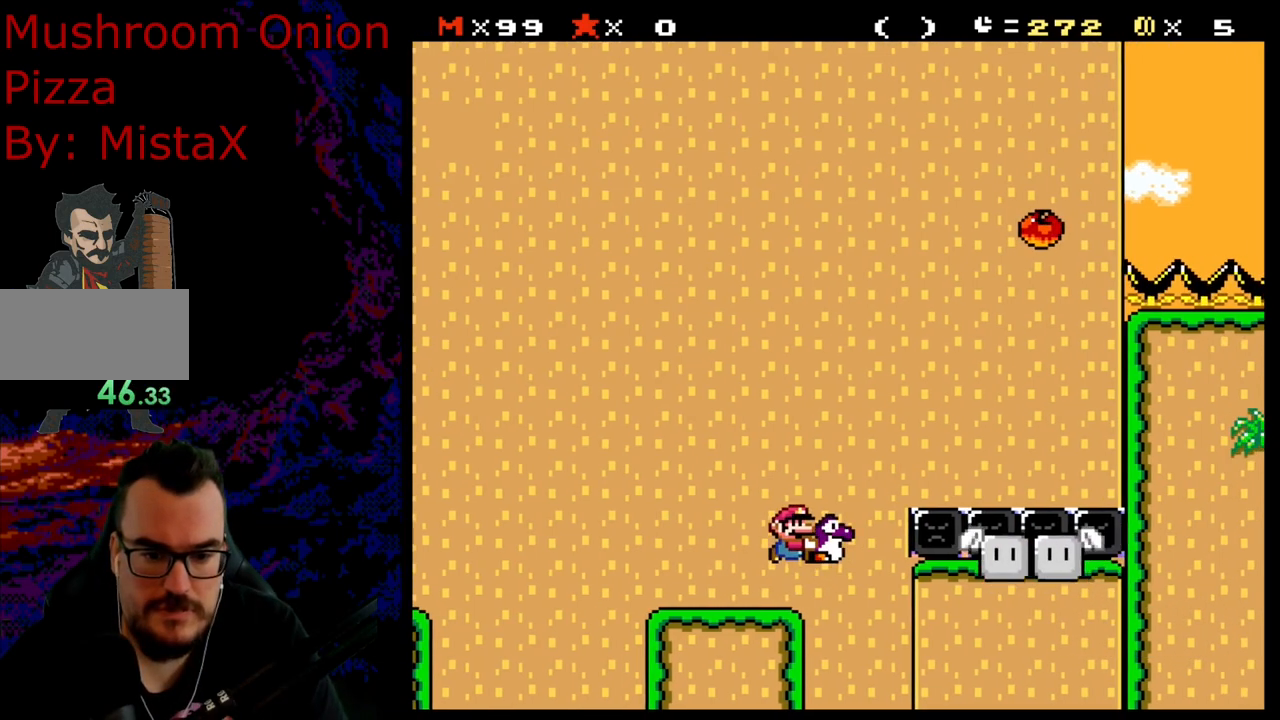
Gameplay with a controller (Nintendo layout); each line is a JSON object with the inputs held at the frame after it. "events" lists button and stick changes between this image and that frame as [ms after this image, input, new state], when the widget could be followed in between. Not read: L3 R3.
{"buttons": ["Y", "DPAD_RIGHT"], "events": [[267, "DPAD_LEFT", "down"], [267, "DPAD_RIGHT", "up"], [450, "B", "up"], [450, "DPAD_LEFT", "up"], [467, "DPAD_RIGHT", "down"]]}
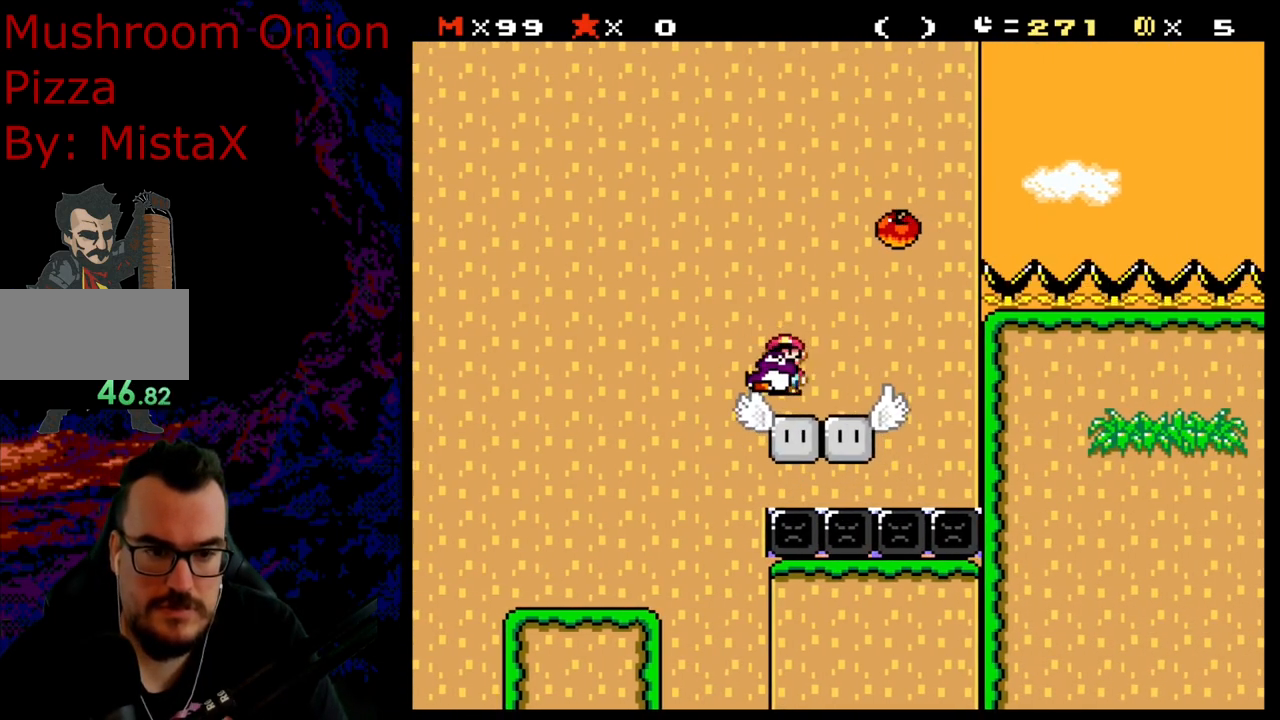
{"buttons": ["B", "Y", "DPAD_RIGHT"], "events": [[183, "B", "down"], [350, "DPAD_RIGHT", "up"], [433, "DPAD_RIGHT", "down"]]}
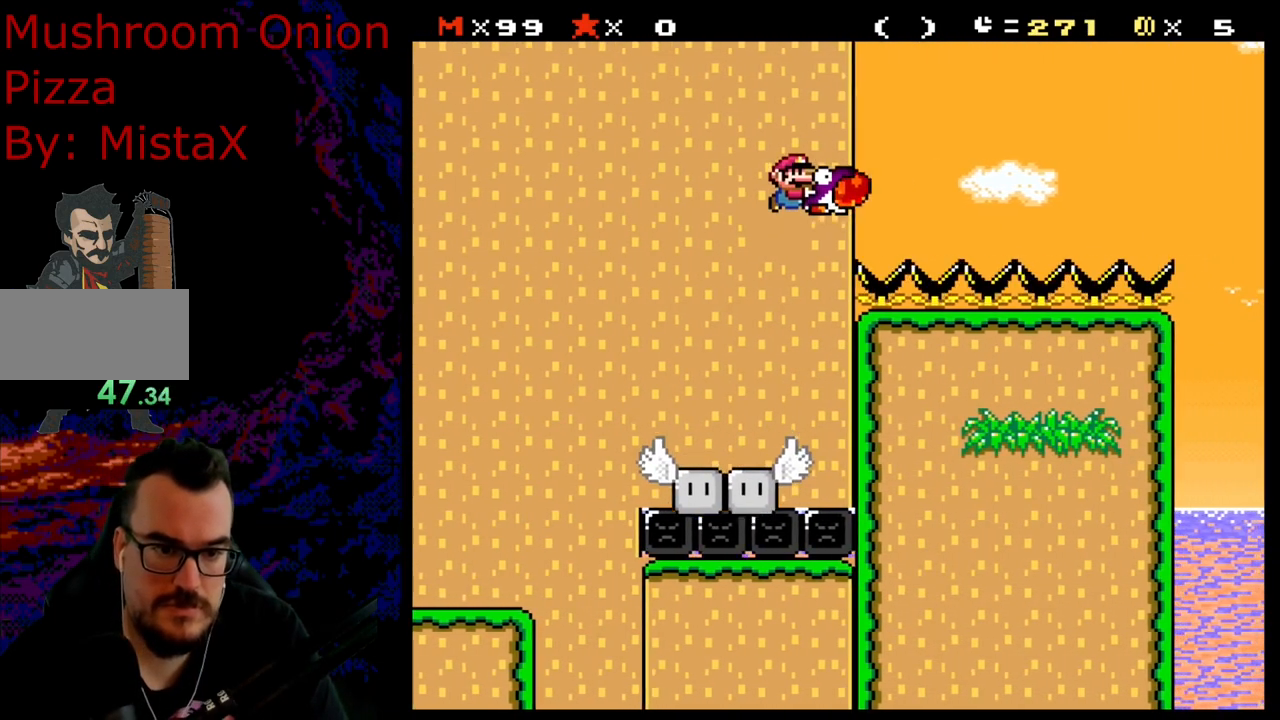
{"buttons": ["B", "Y", "DPAD_RIGHT"], "events": []}
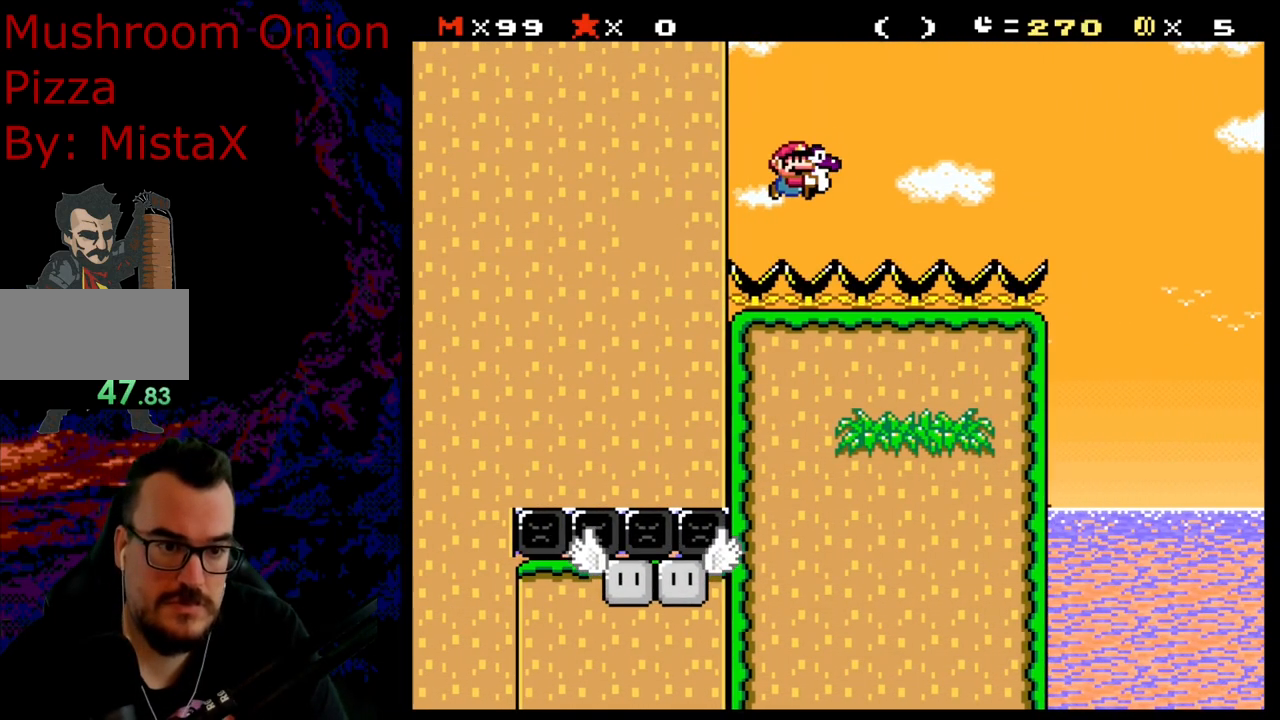
{"buttons": ["B", "Y", "DPAD_RIGHT"], "events": []}
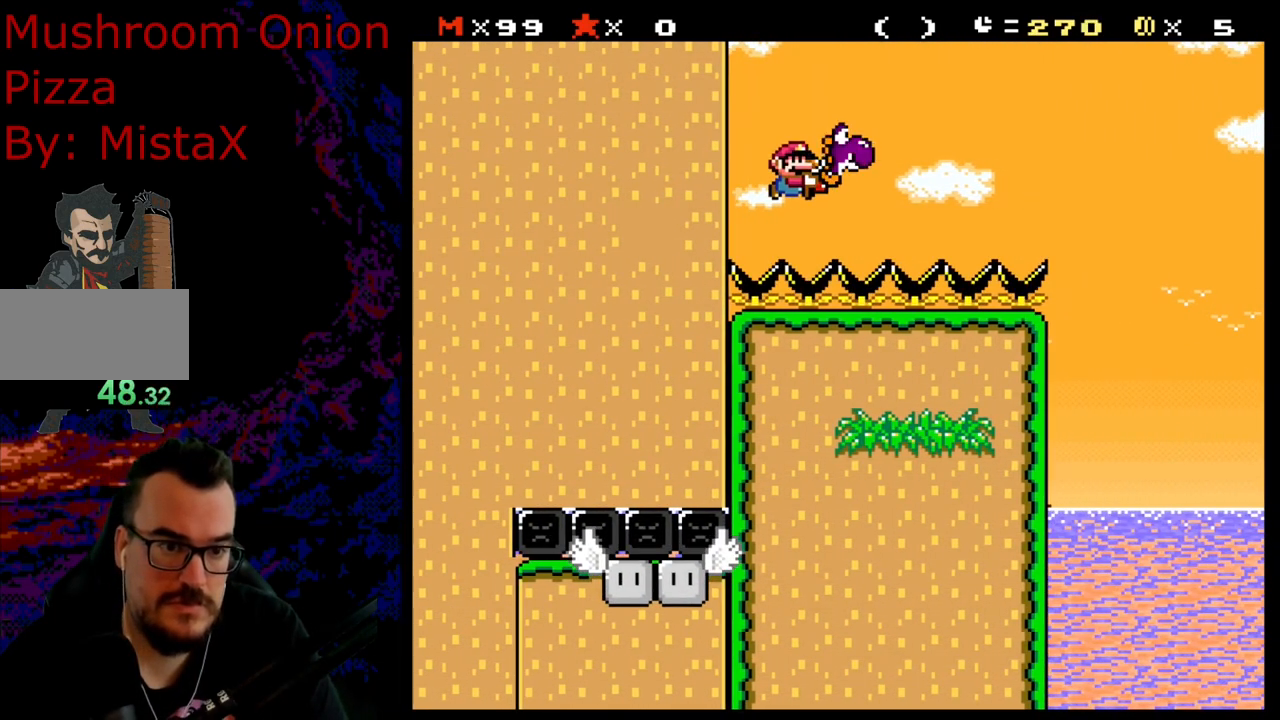
{"buttons": ["B", "Y", "DPAD_RIGHT"], "events": []}
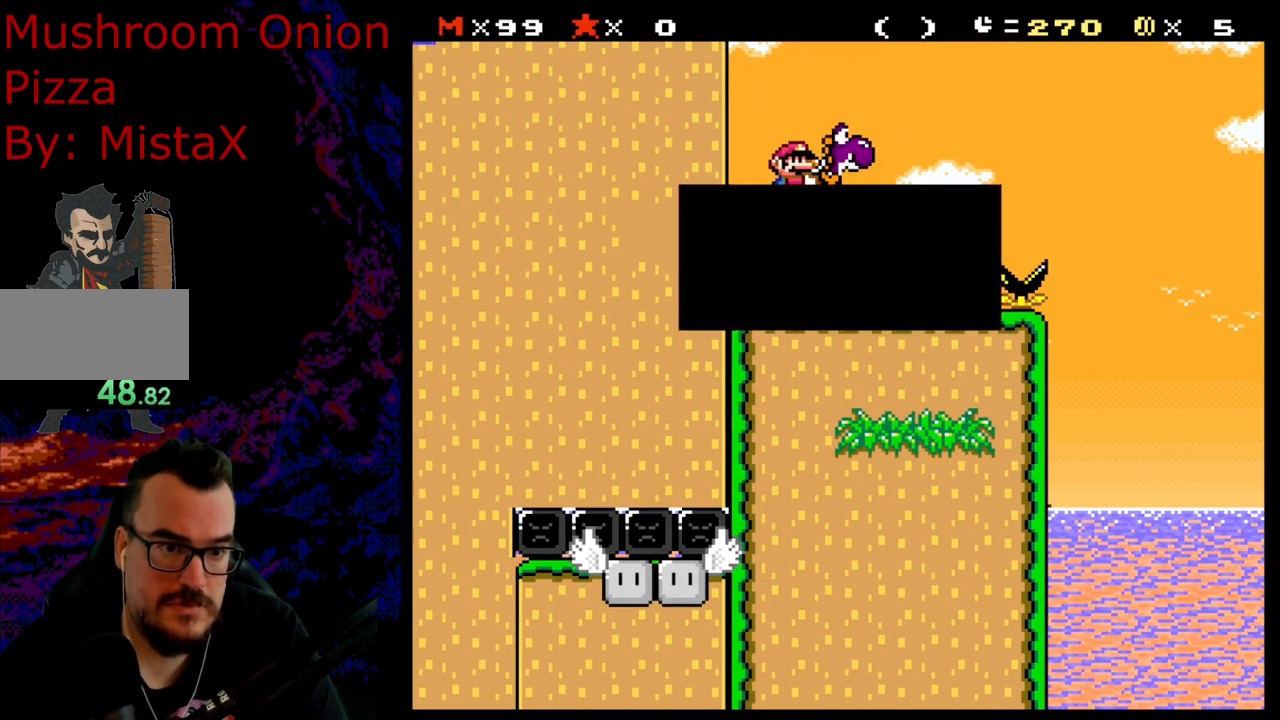
{"buttons": ["B", "Y"], "events": [[400, "DPAD_RIGHT", "up"]]}
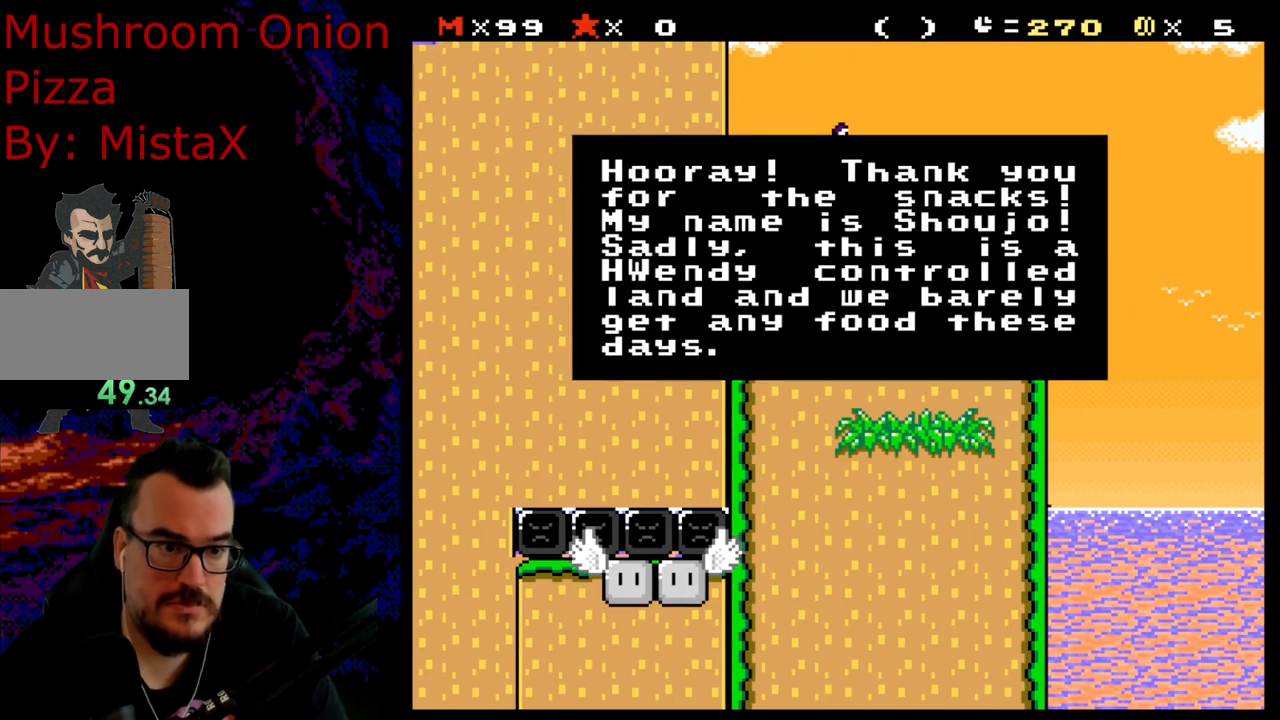
{"buttons": ["B", "Y"], "events": []}
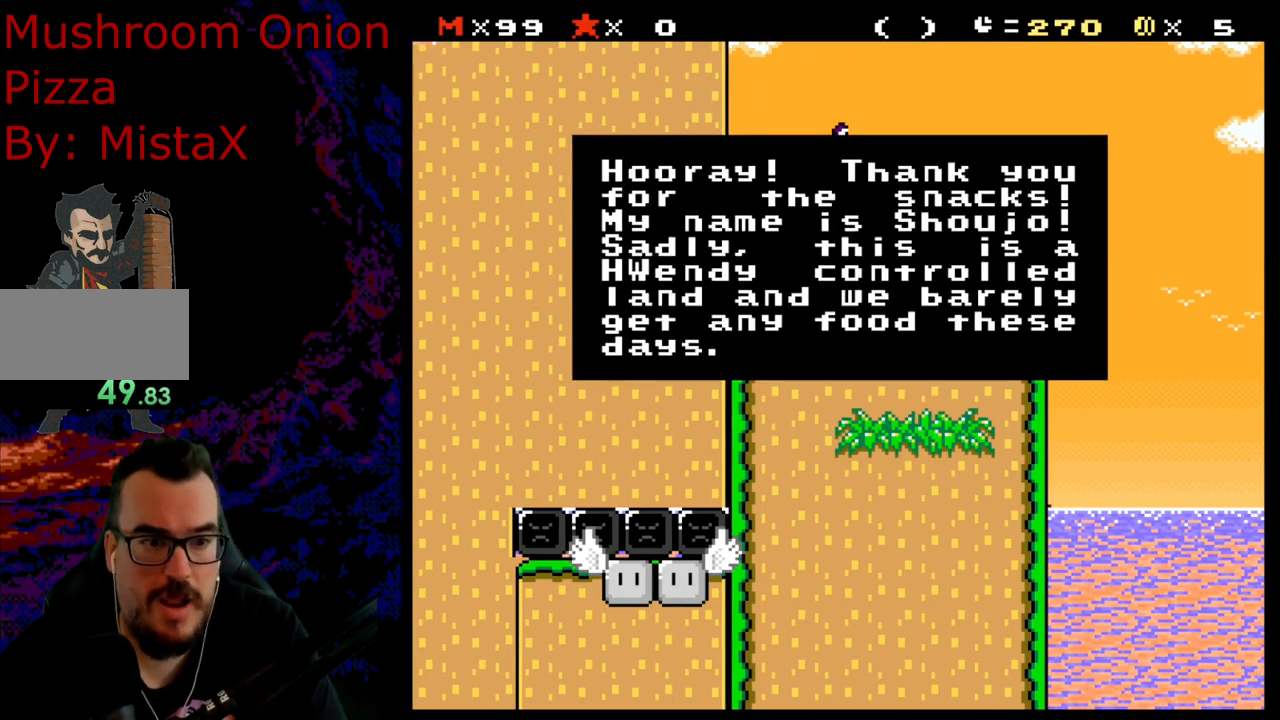
{"buttons": ["B", "Y"], "events": []}
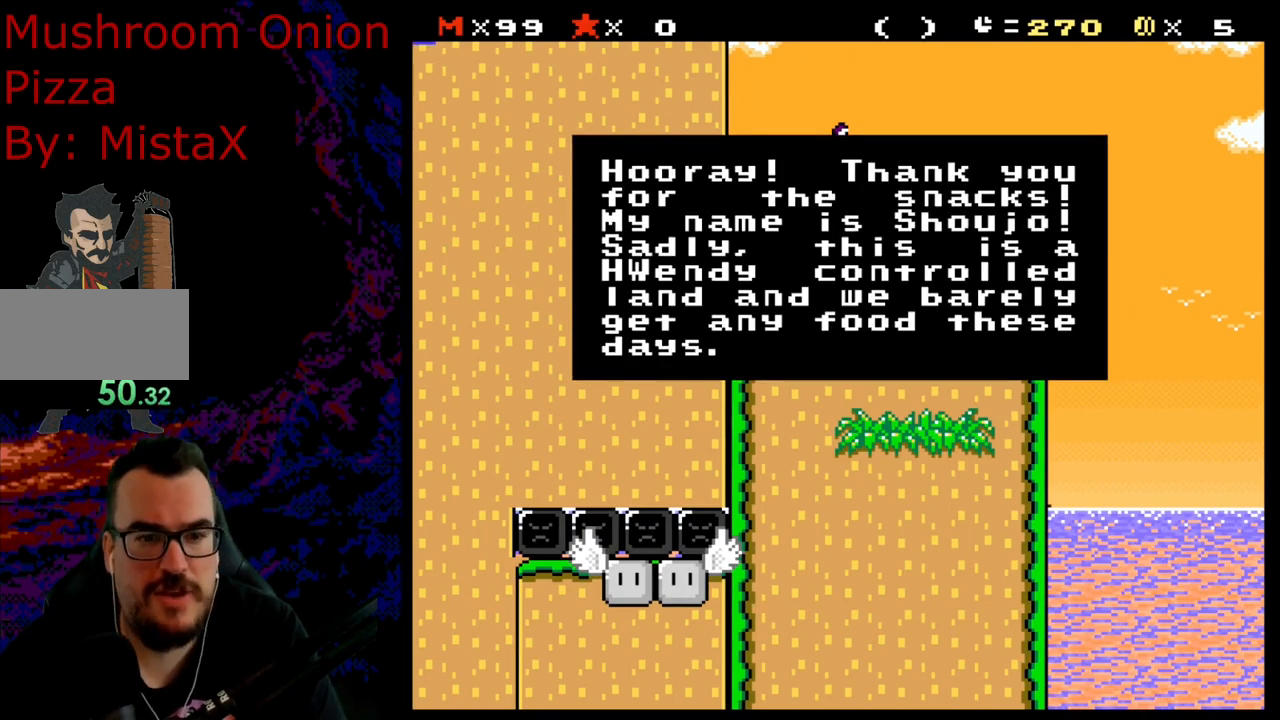
{"buttons": ["B", "Y"], "events": []}
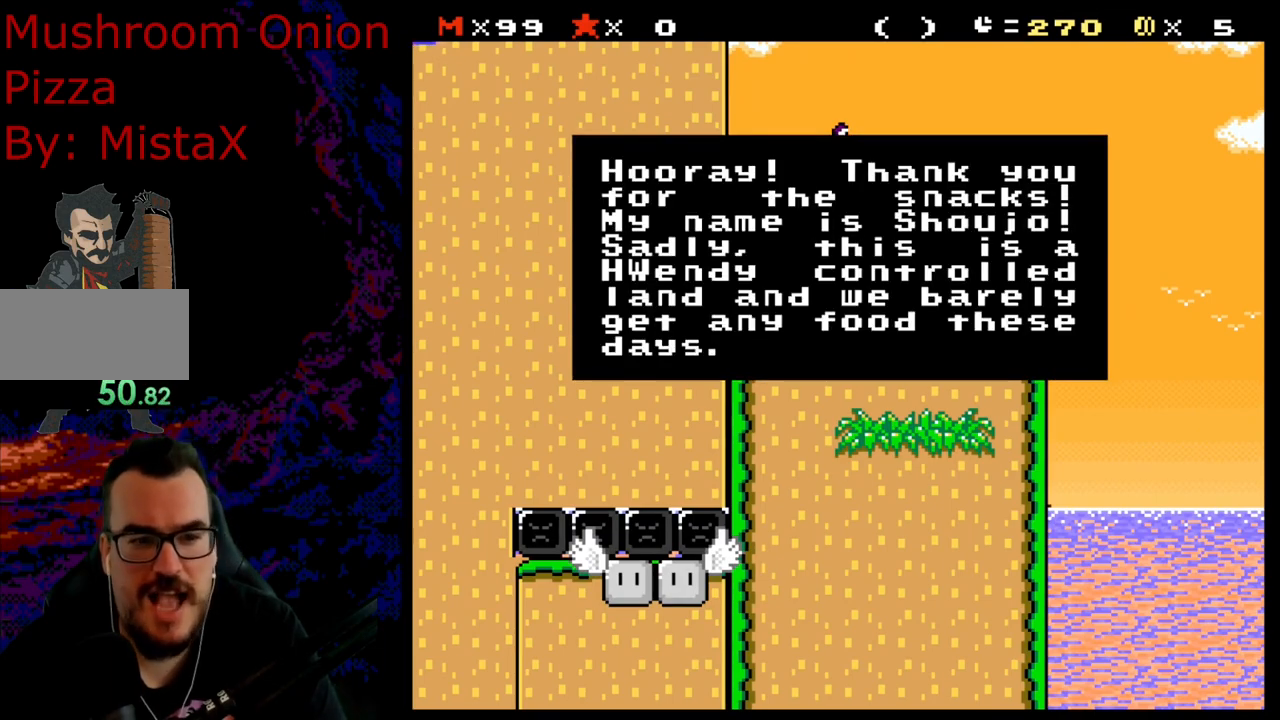
{"buttons": ["B", "Y"], "events": []}
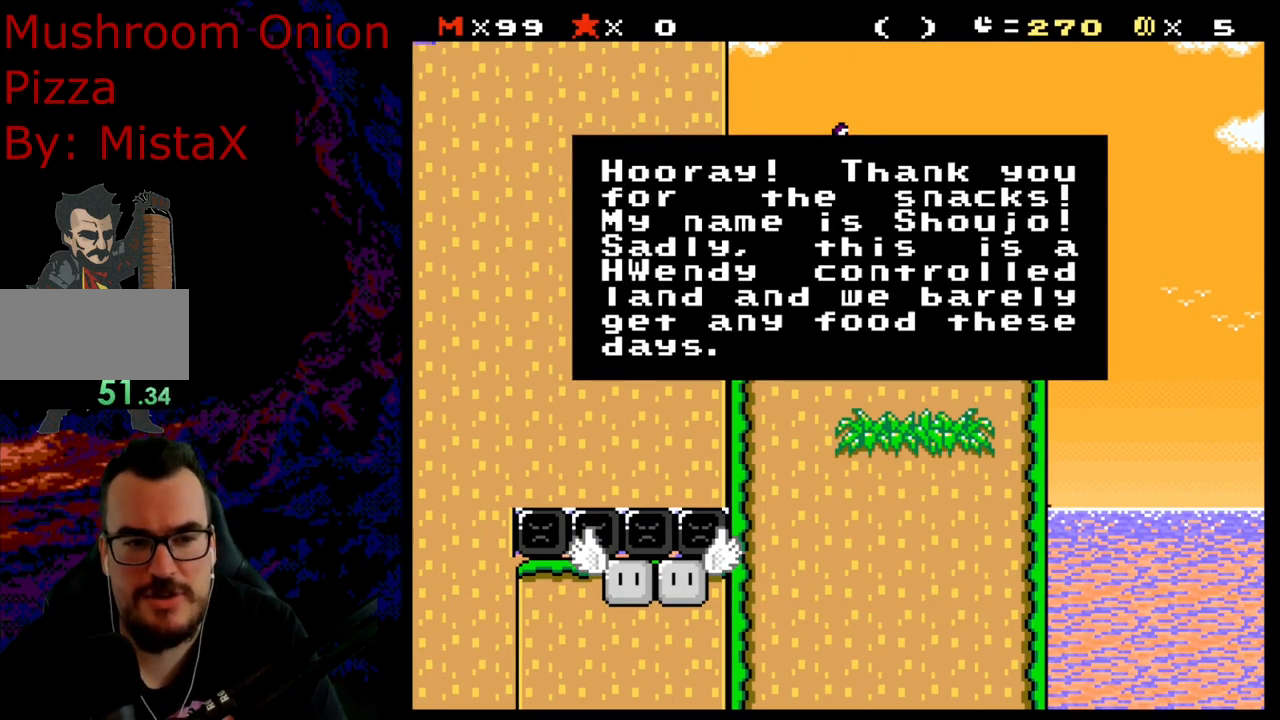
{"buttons": ["B", "Y"], "events": []}
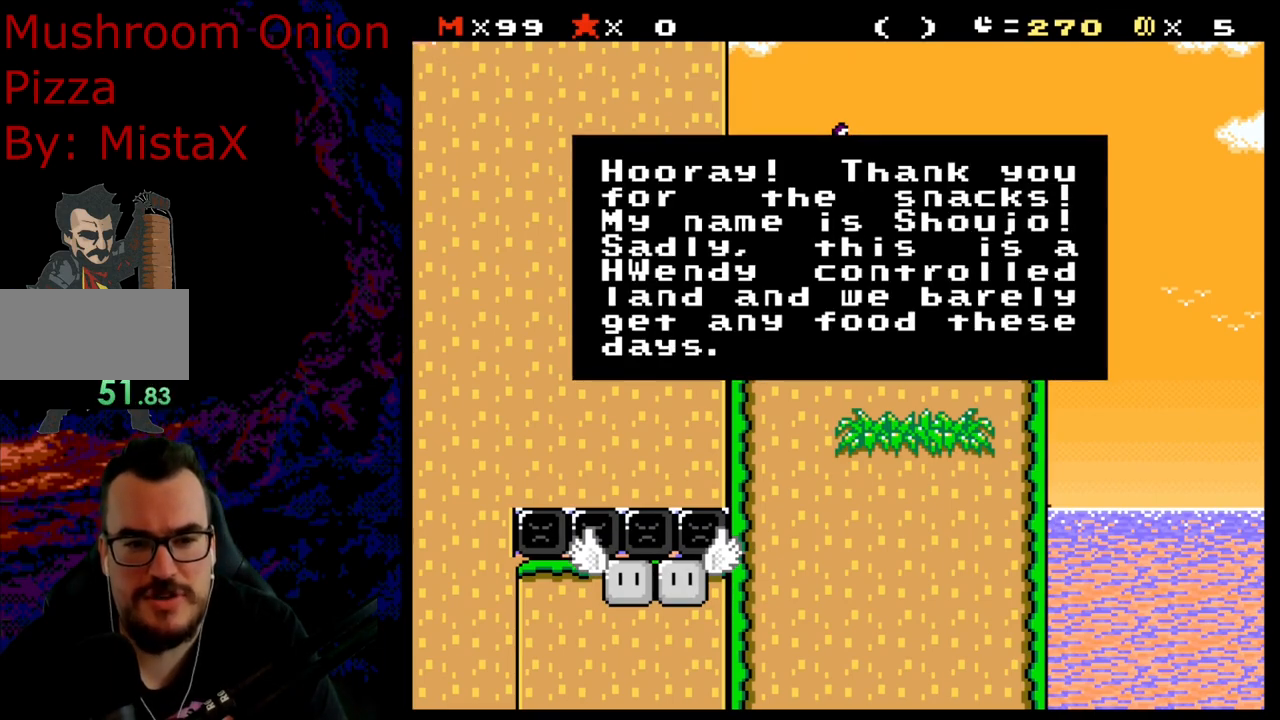
{"buttons": ["B", "Y"], "events": []}
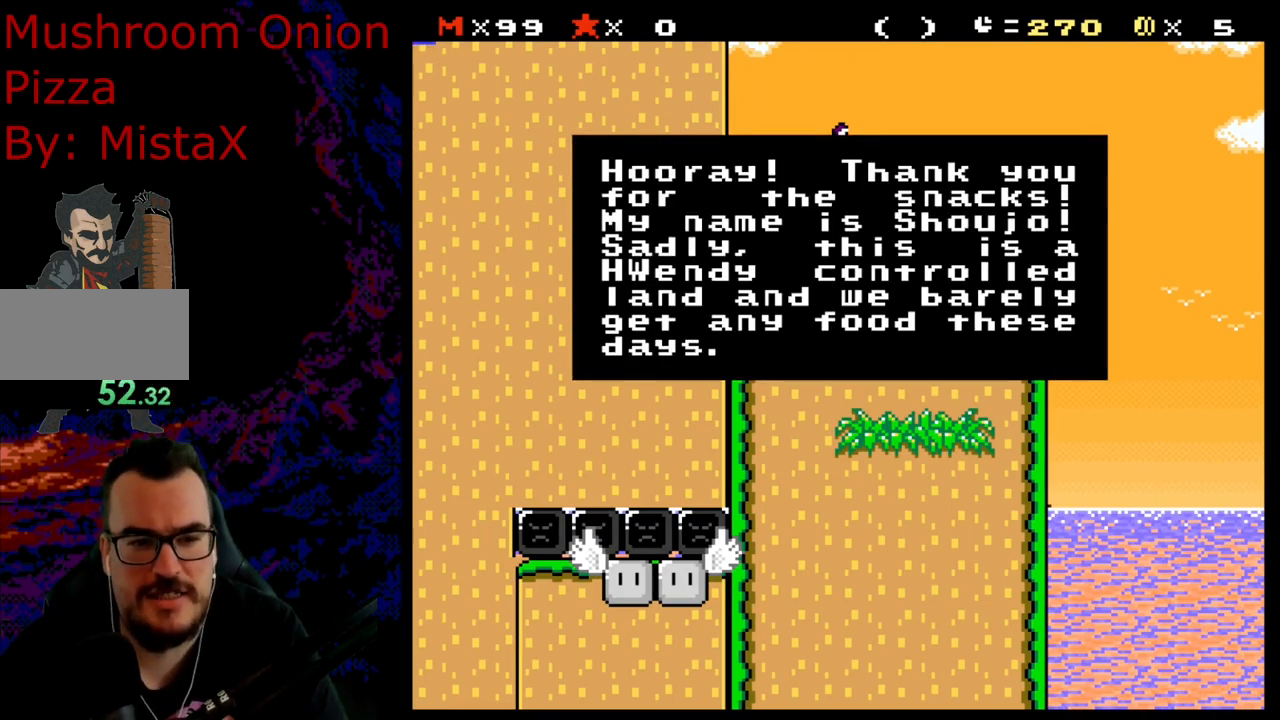
{"buttons": ["B", "Y"], "events": []}
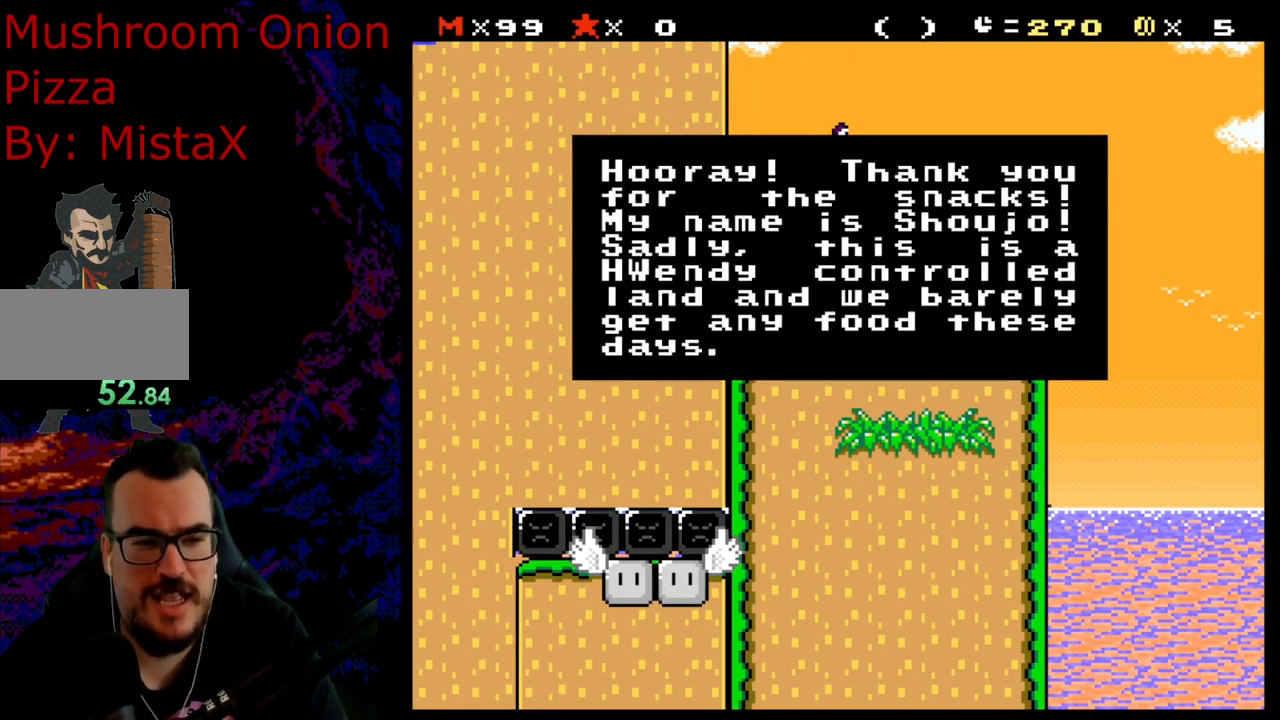
{"buttons": ["B", "Y"], "events": []}
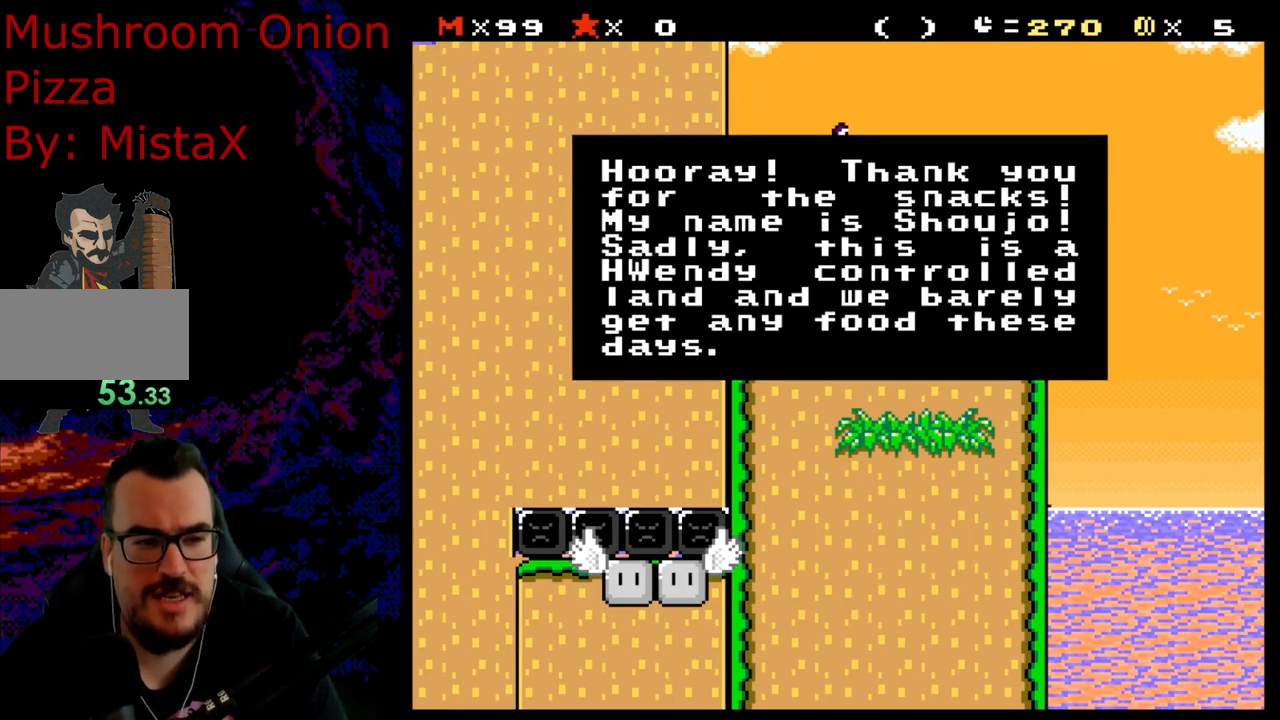
{"buttons": ["B", "Y"], "events": []}
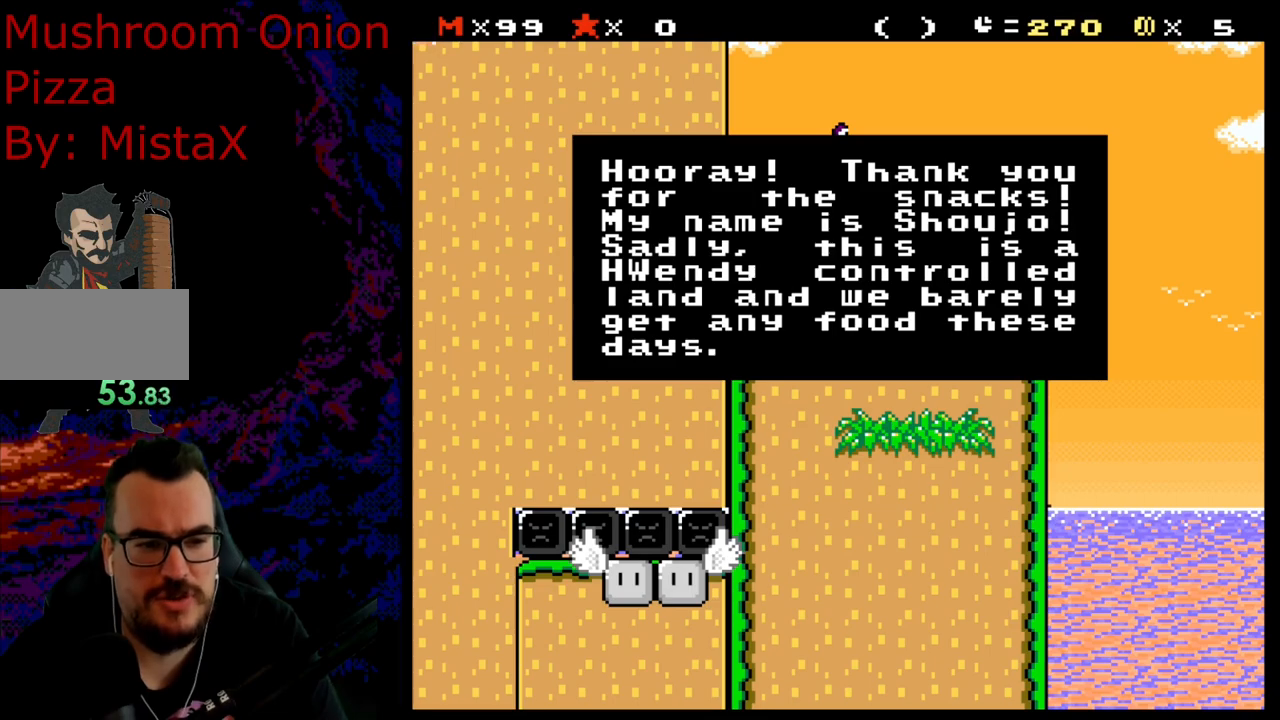
{"buttons": ["B", "Y"], "events": []}
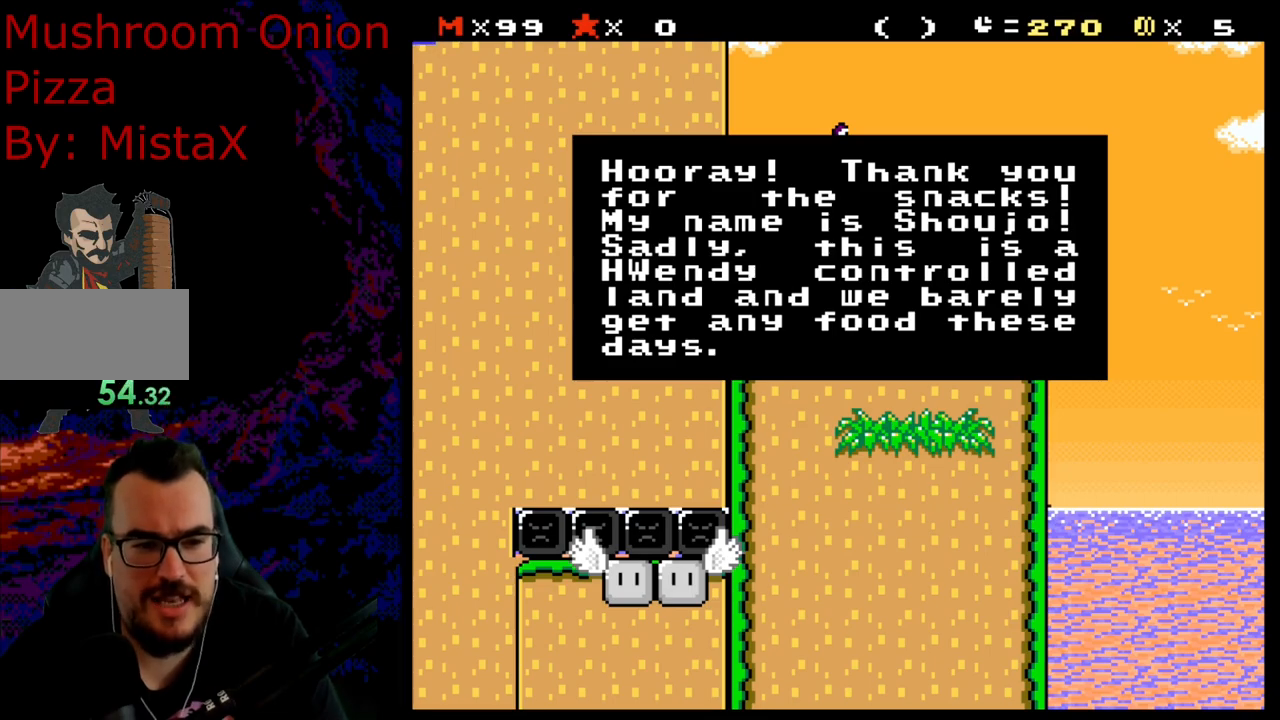
{"buttons": ["B", "Y", "DPAD_RIGHT"], "events": [[300, "B", "up"], [300, "DPAD_RIGHT", "down"], [300, "Y", "up"], [367, "B", "down"], [383, "Y", "down"]]}
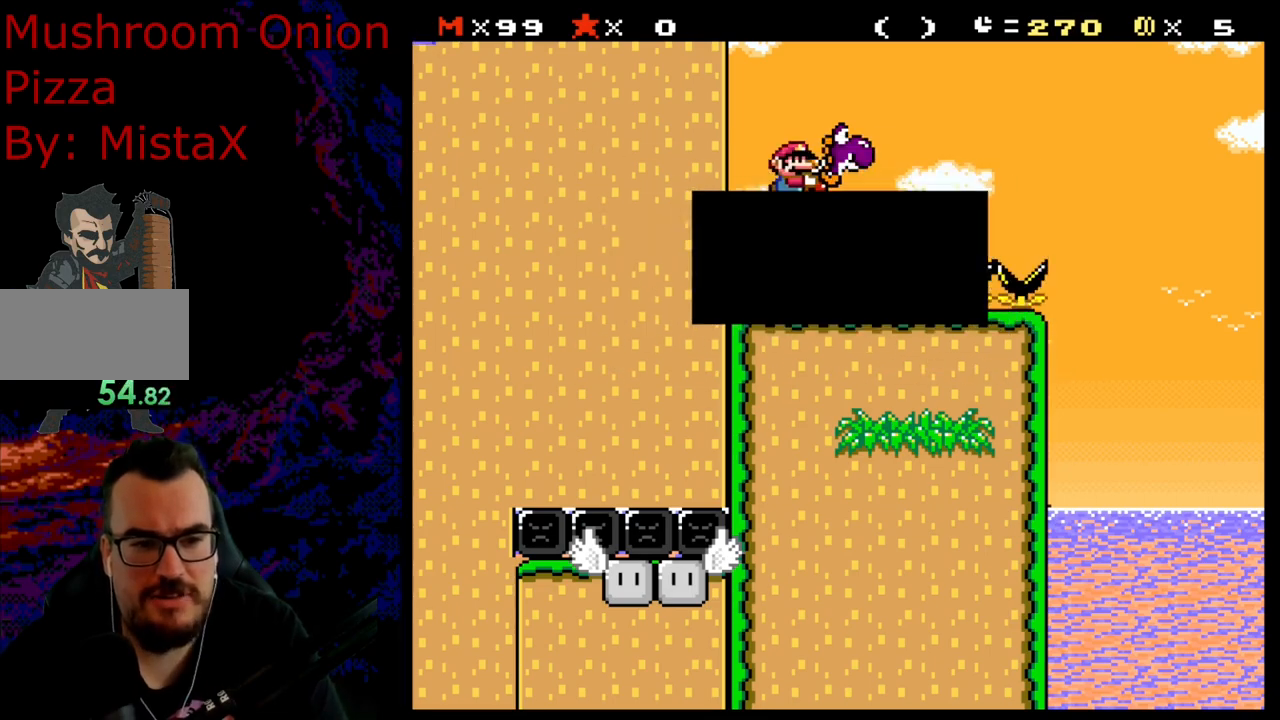
{"buttons": ["B", "Y", "DPAD_RIGHT"], "events": []}
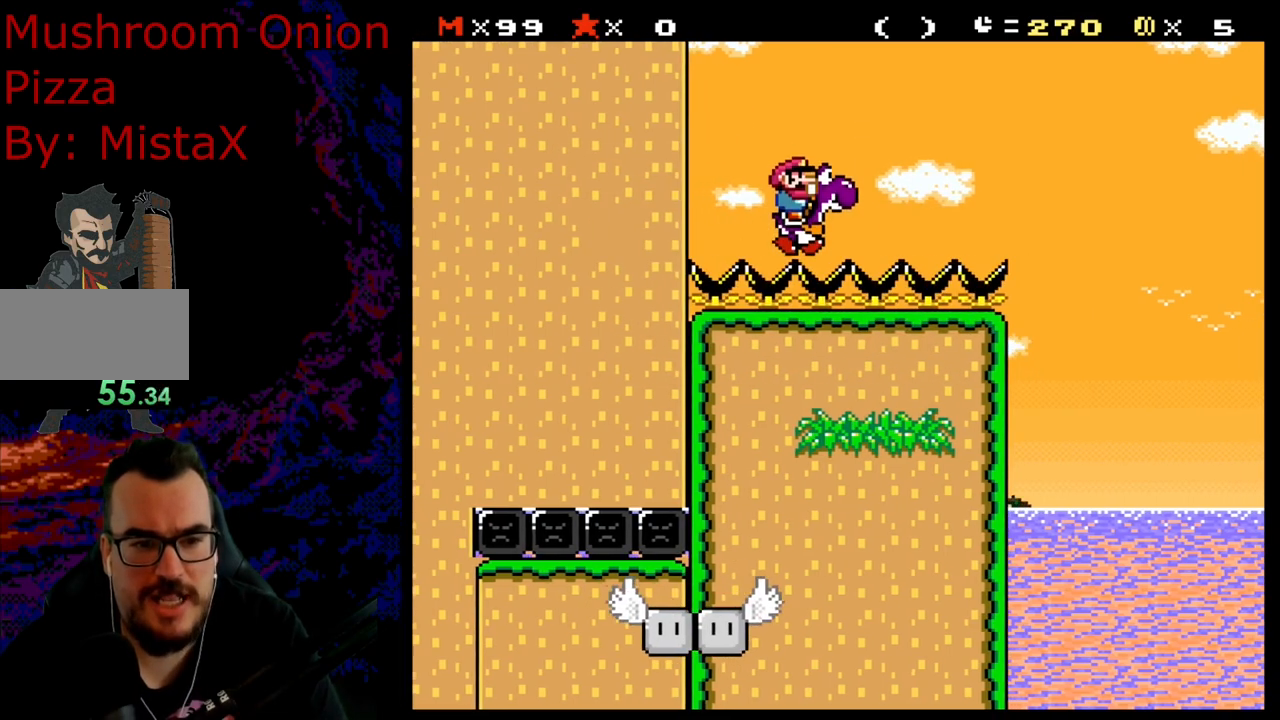
{"buttons": ["Y"], "events": [[167, "B", "up"], [200, "DPAD_RIGHT", "up"], [233, "DPAD_LEFT", "down"], [367, "DPAD_LEFT", "up"]]}
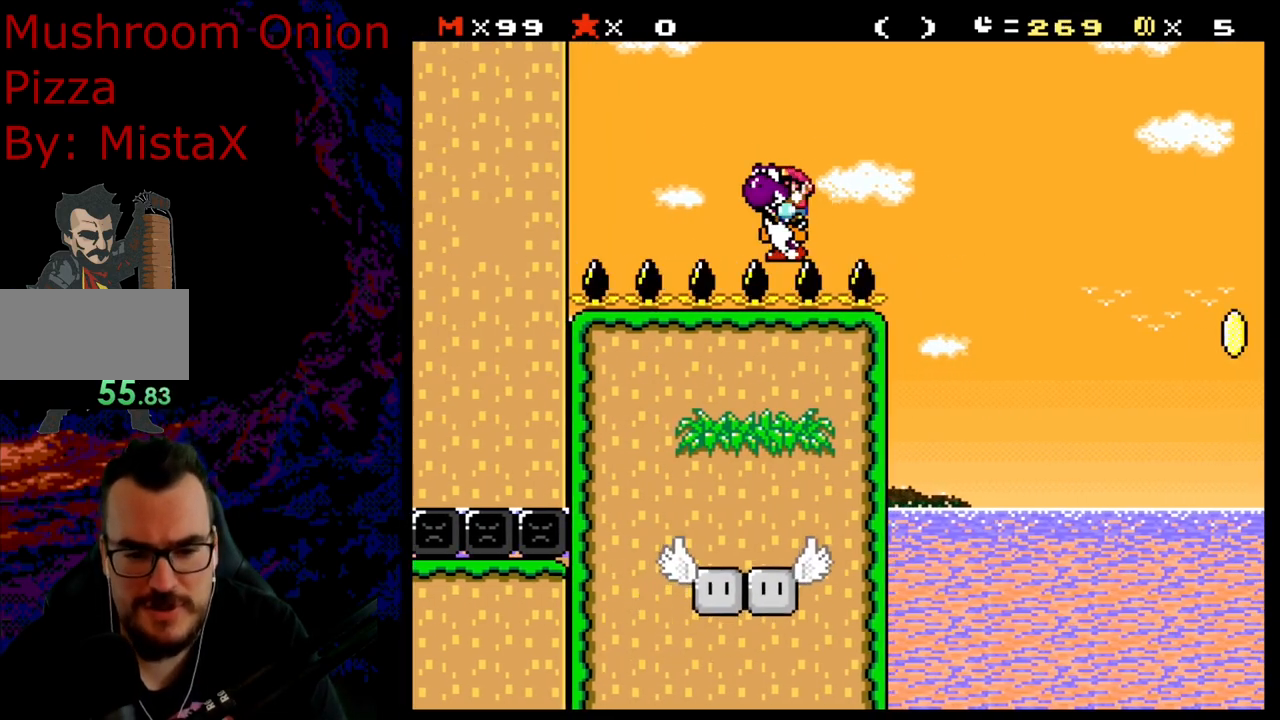
{"buttons": ["Y"], "events": [[33, "DPAD_RIGHT", "down"], [133, "DPAD_RIGHT", "up"]]}
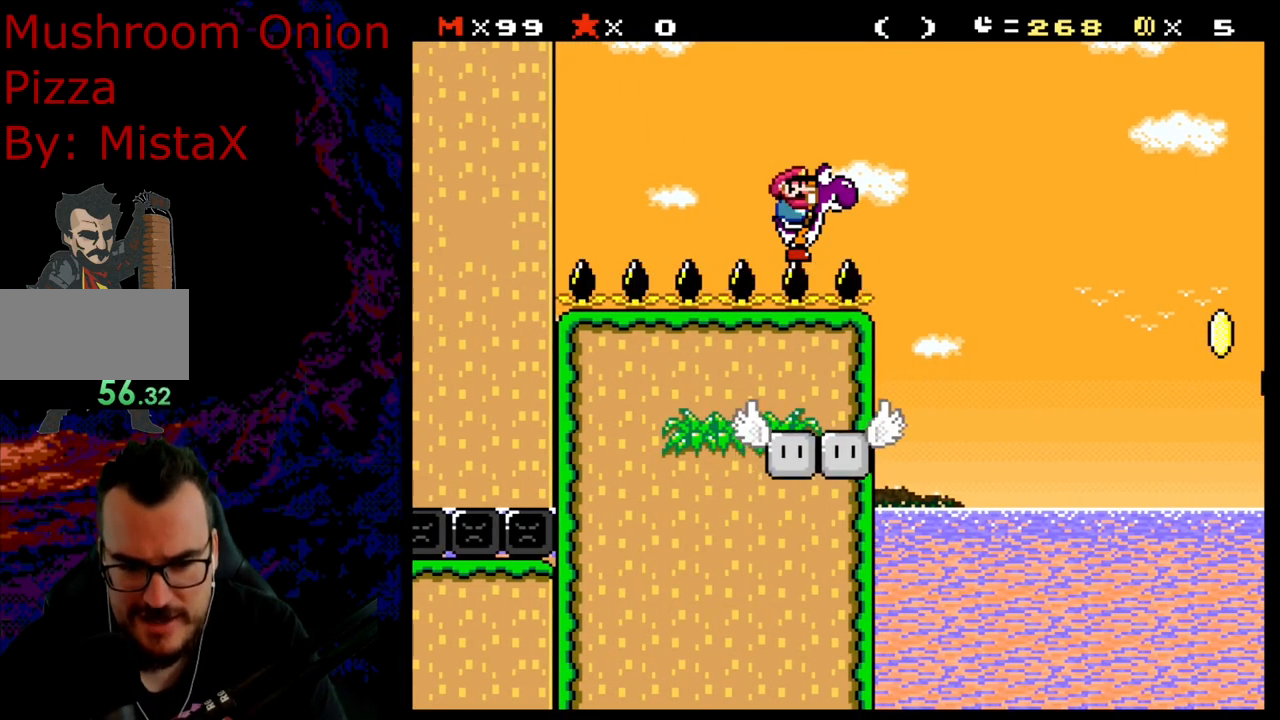
{"buttons": ["Y"], "events": []}
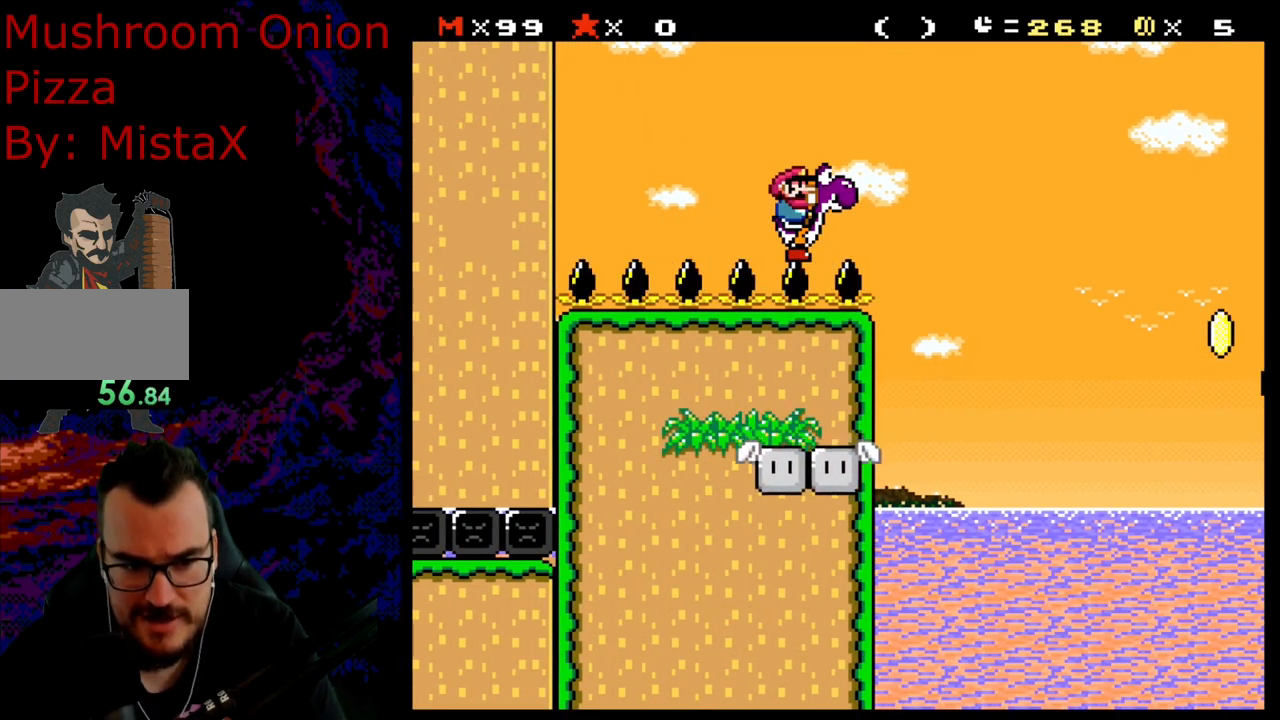
{"buttons": ["B", "Y", "DPAD_RIGHT"], "events": [[67, "DPAD_RIGHT", "down"], [283, "B", "down"]]}
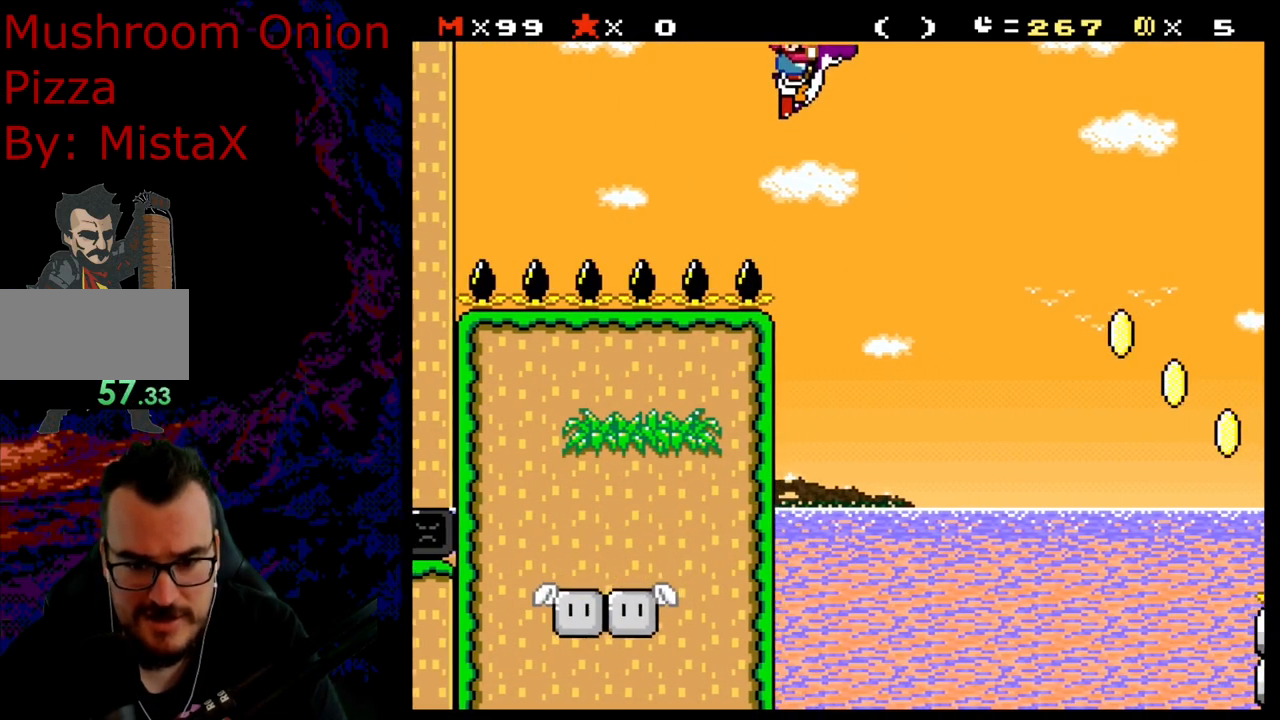
{"buttons": ["B", "Y", "DPAD_RIGHT"], "events": []}
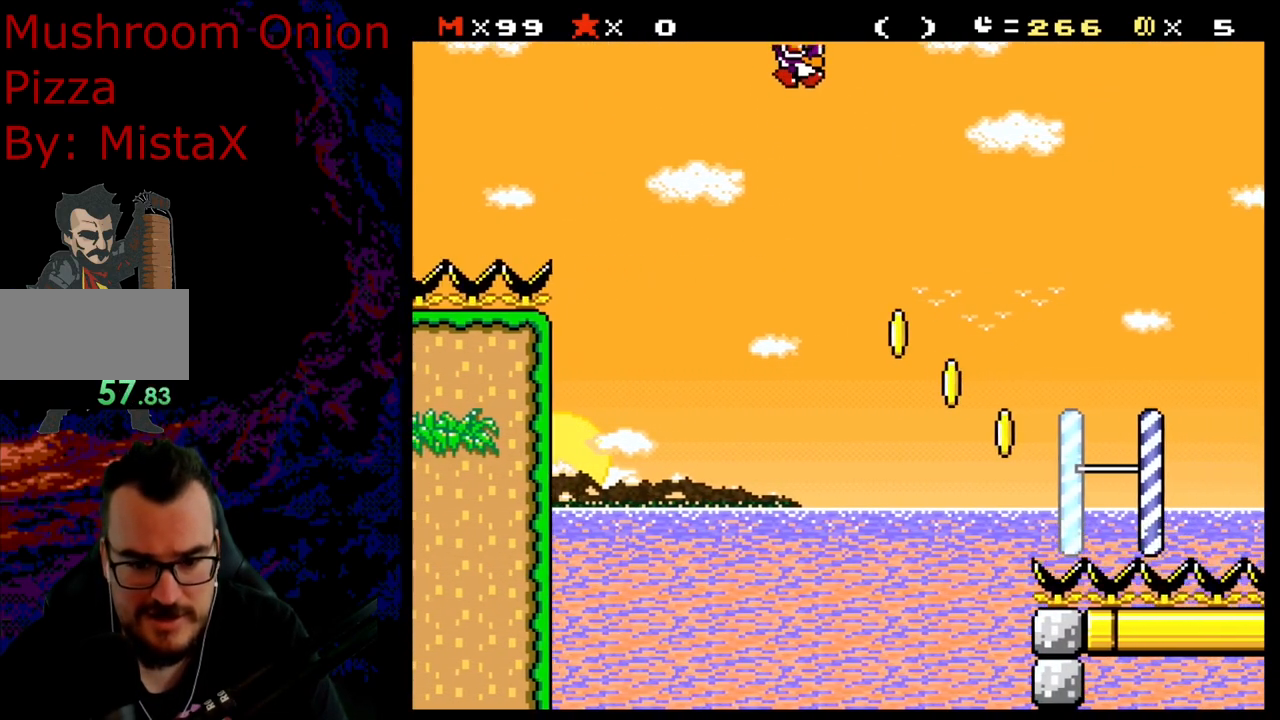
{"buttons": ["B", "Y", "DPAD_RIGHT"], "events": []}
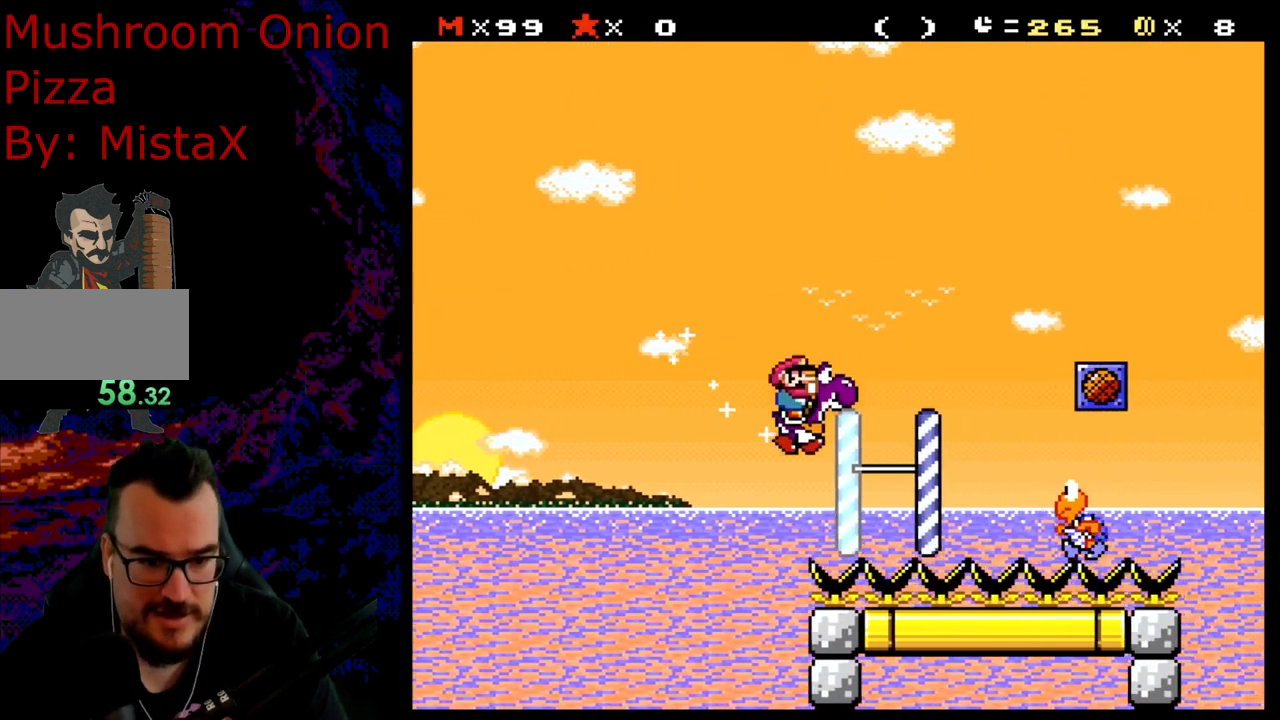
{"buttons": ["Y", "DPAD_RIGHT"], "events": [[100, "B", "up"], [233, "B", "down"], [233, "DPAD_RIGHT", "up"], [250, "DPAD_LEFT", "down"], [367, "DPAD_LEFT", "up"], [367, "DPAD_UP", "down"], [400, "DPAD_RIGHT", "down"], [400, "DPAD_UP", "up"], [500, "B", "up"]]}
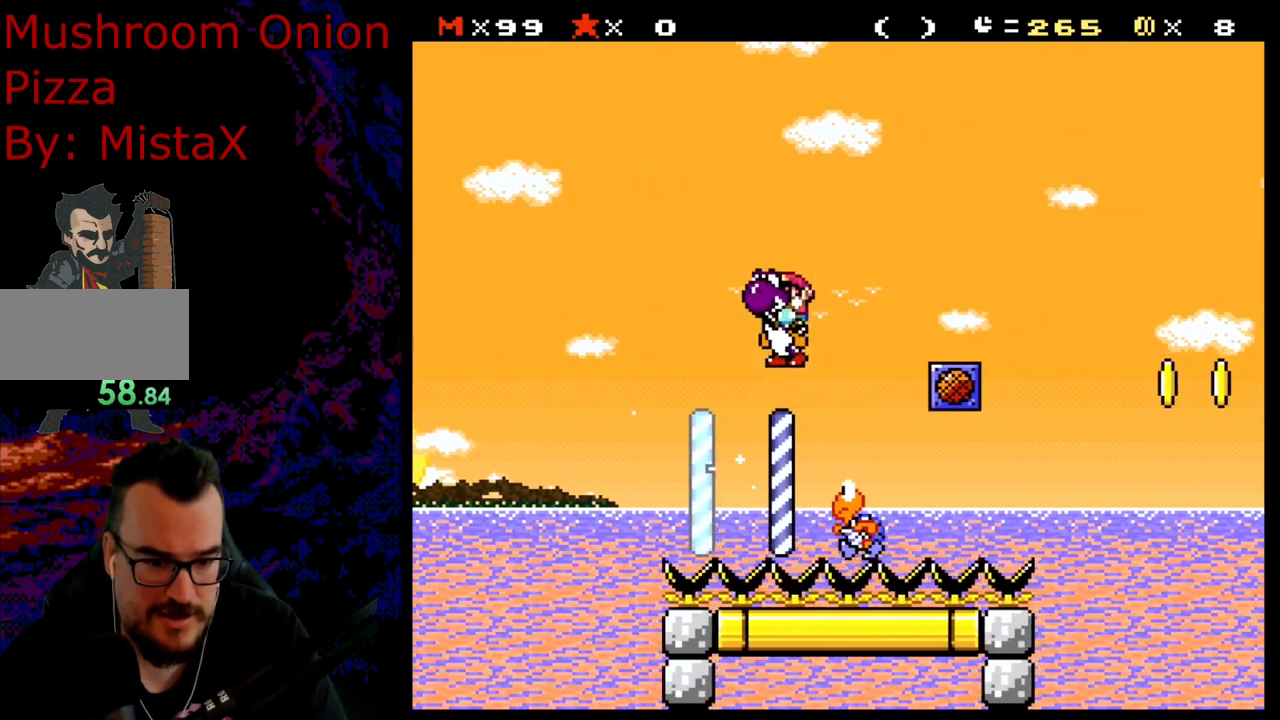
{"buttons": [], "events": [[217, "DPAD_DOWN", "down"], [217, "DPAD_RIGHT", "up"], [233, "DPAD_DOWN", "up"], [233, "DPAD_LEFT", "down"], [400, "DPAD_LEFT", "up"], [417, "Y", "up"]]}
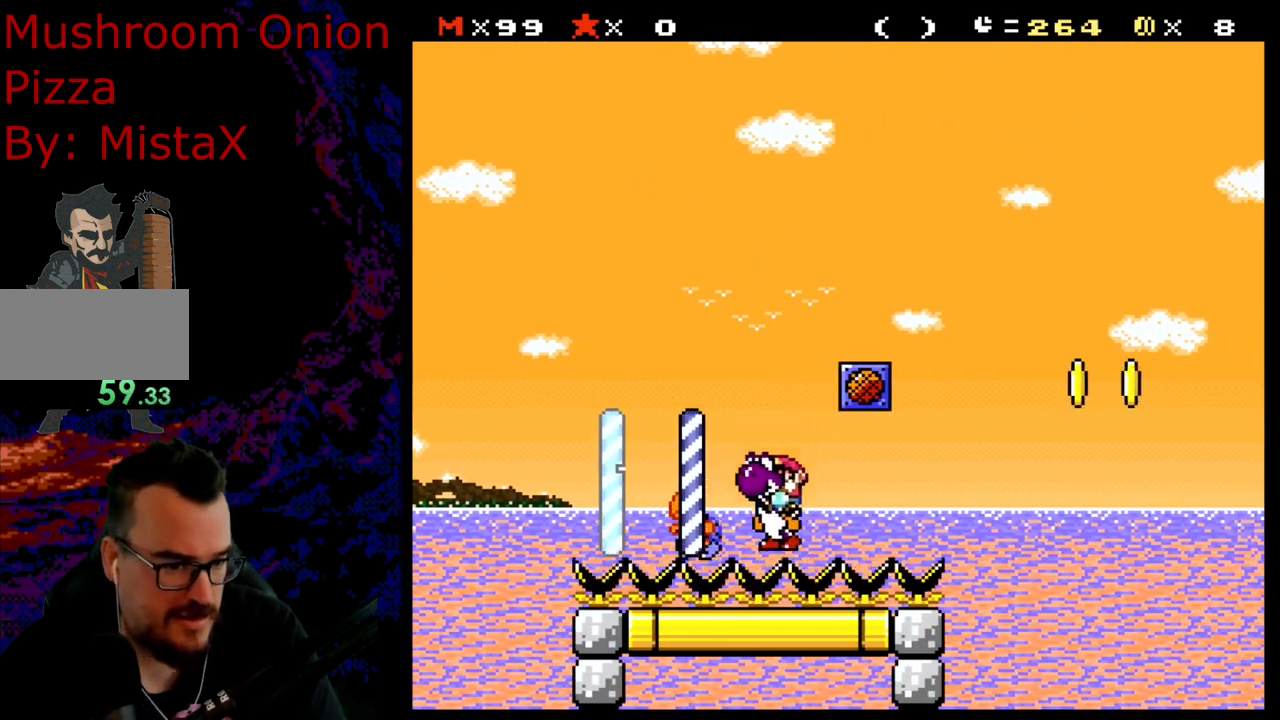
{"buttons": ["Y", "DPAD_RIGHT"], "events": [[17, "Y", "down"], [233, "DPAD_RIGHT", "down"]]}
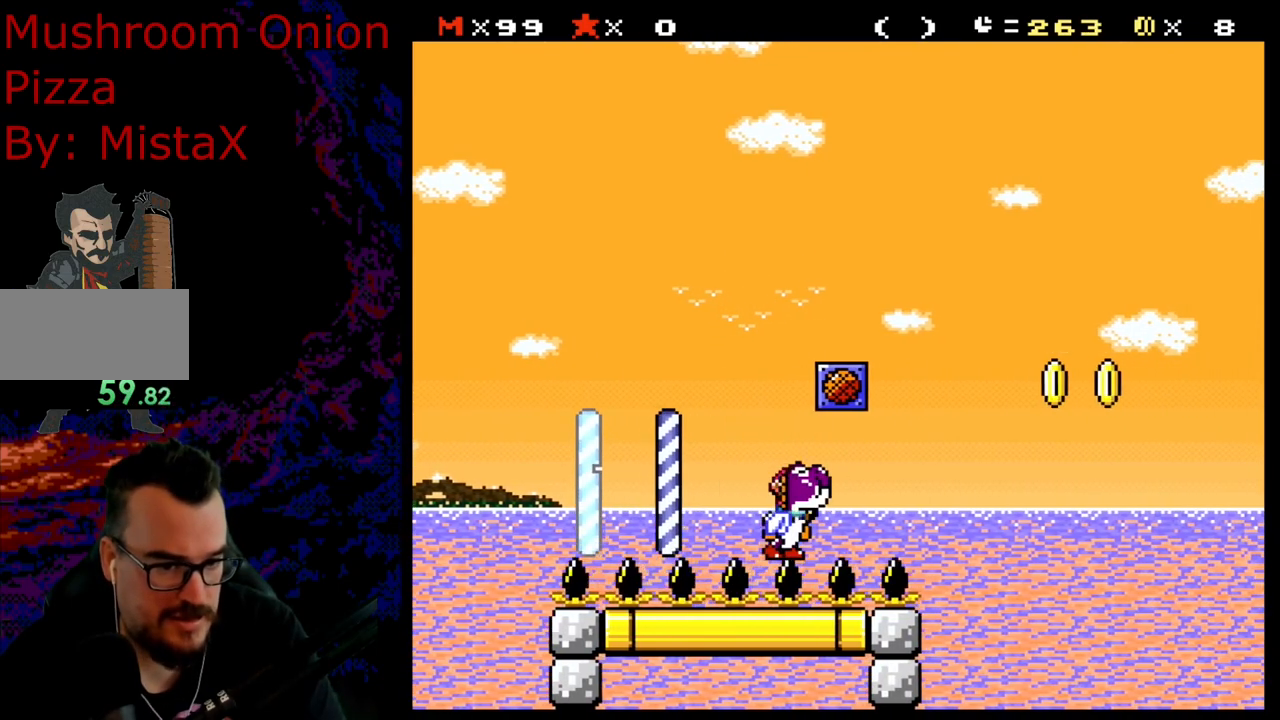
{"buttons": ["Y", "DPAD_RIGHT"], "events": [[200, "B", "down"], [400, "B", "up"]]}